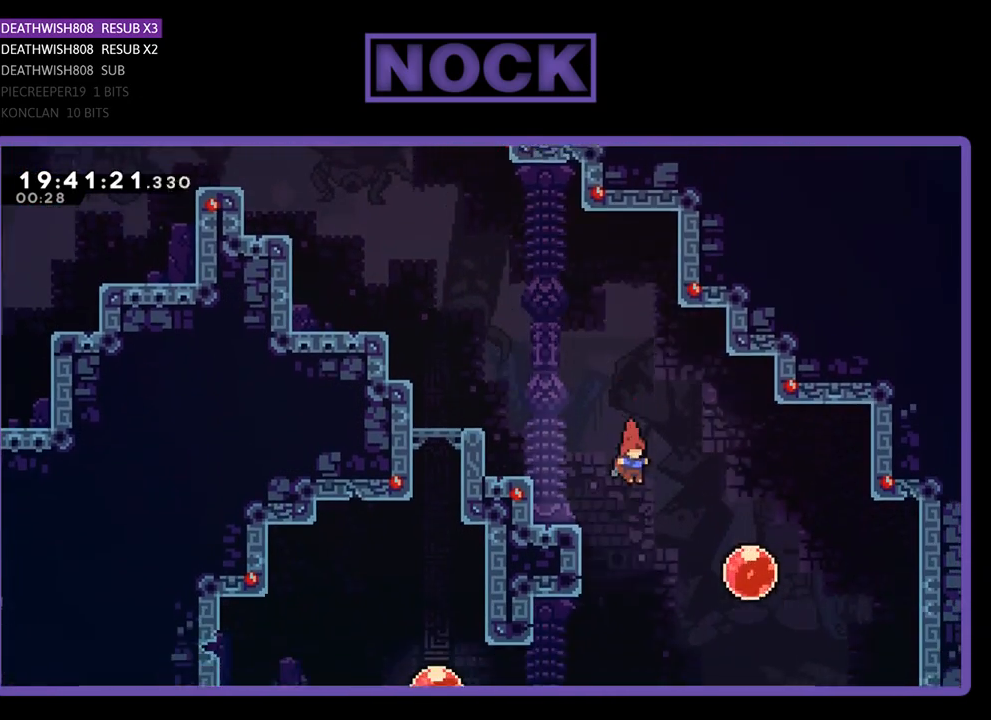
Gameplay with a controller (PlayStation layout); each line is a JSON object with the inputs held at the frame after it. "events" lists button and stick changes between this image and that frame as [ms after this image, input, new state], when the widget could be followed in between.
{"buttons": ["R2", "DPAD_LEFT"], "left_stick": "center", "right_stick": "center", "events": [[33, "DPAD_LEFT", "down"], [167, "DPAD_LEFT", "up"], [300, "DPAD_LEFT", "down"]]}
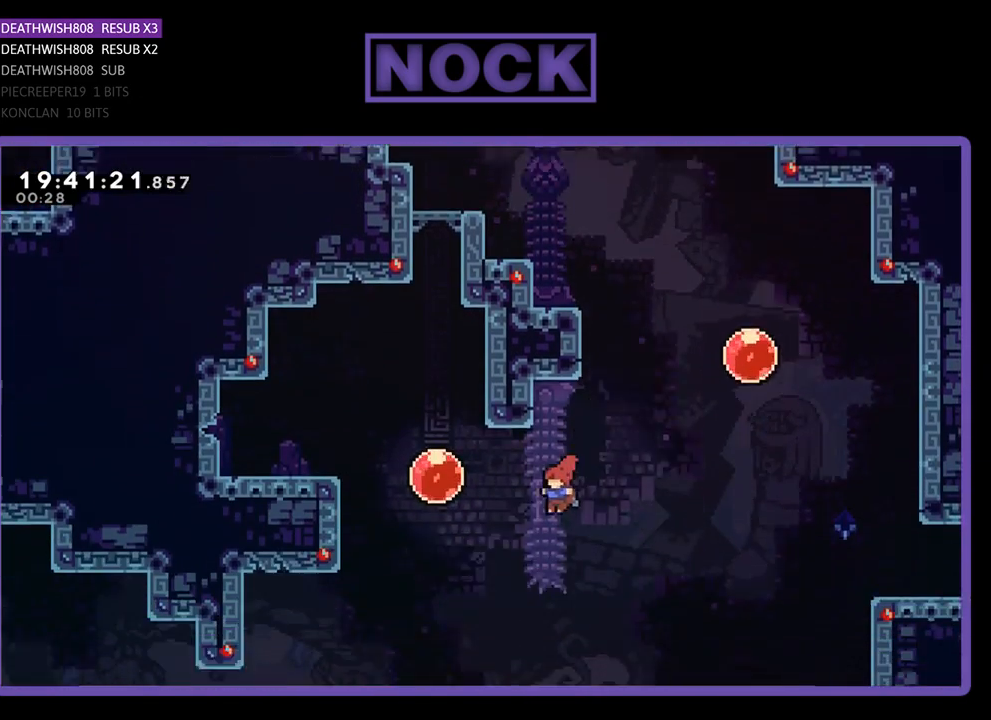
{"buttons": ["R2", "DPAD_UP"], "left_stick": "center", "right_stick": "center", "events": [[133, "CIRCLE", "down"], [233, "DPAD_UP", "down"], [433, "DPAD_LEFT", "up"], [467, "CIRCLE", "up"]]}
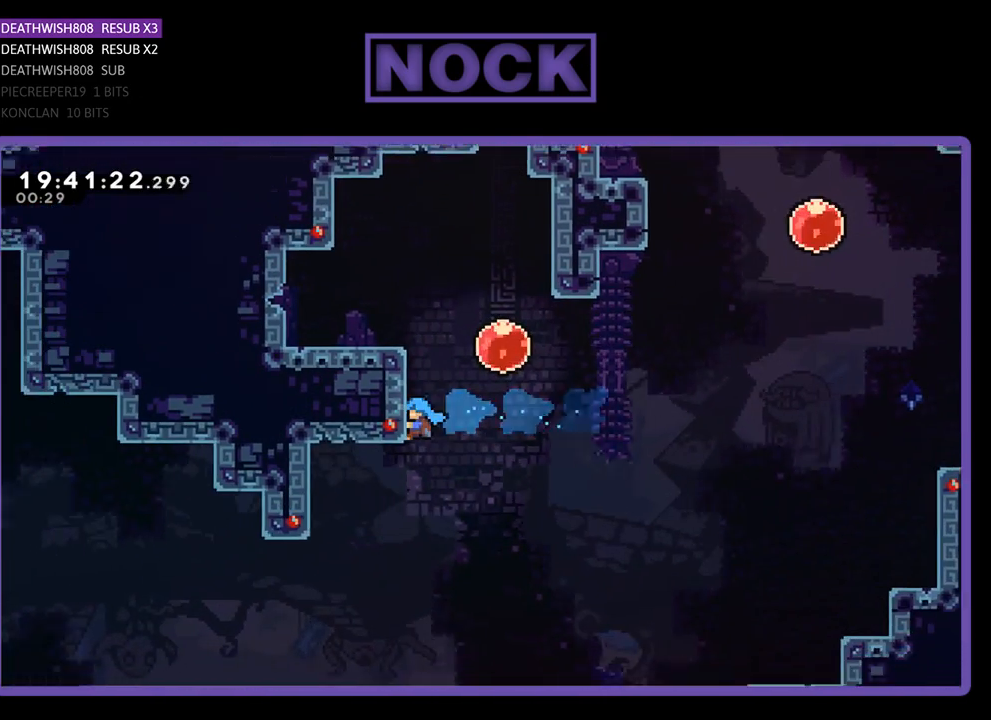
{"buttons": ["CROSS", "R2", "DPAD_UP", "DPAD_RIGHT"], "left_stick": "center", "right_stick": "center", "events": [[133, "DPAD_RIGHT", "down"], [233, "DPAD_RIGHT", "up"], [367, "CROSS", "down"], [500, "DPAD_RIGHT", "down"]]}
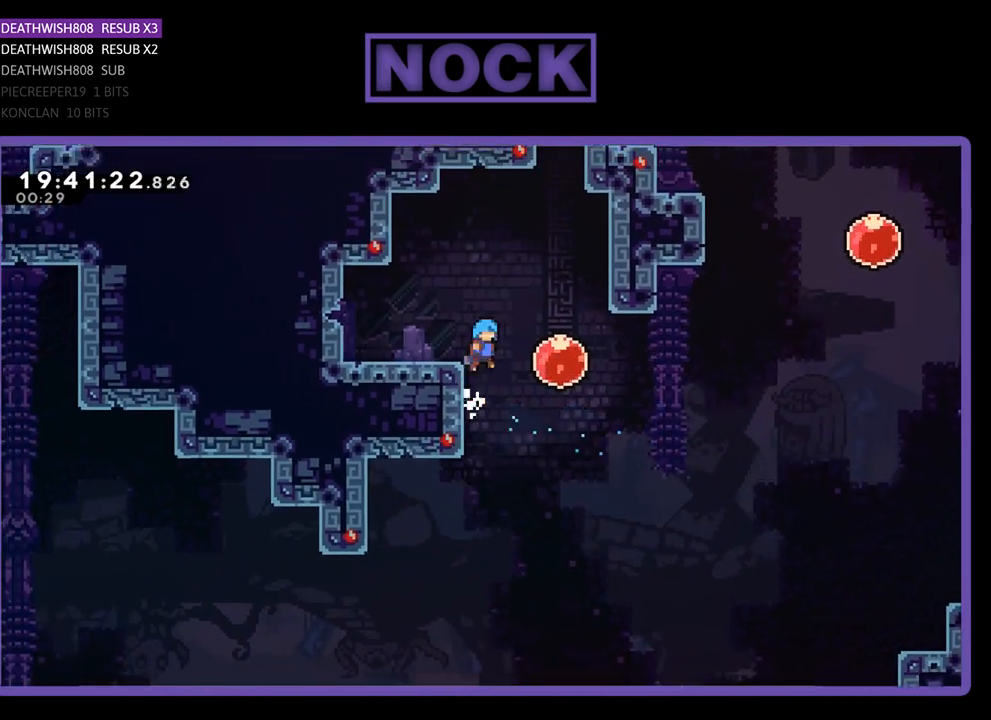
{"buttons": ["R2", "DPAD_UP"], "left_stick": "center", "right_stick": "center", "events": [[67, "DPAD_UP", "up"], [100, "CROSS", "up"], [300, "DPAD_RIGHT", "up"], [333, "DPAD_UP", "down"]]}
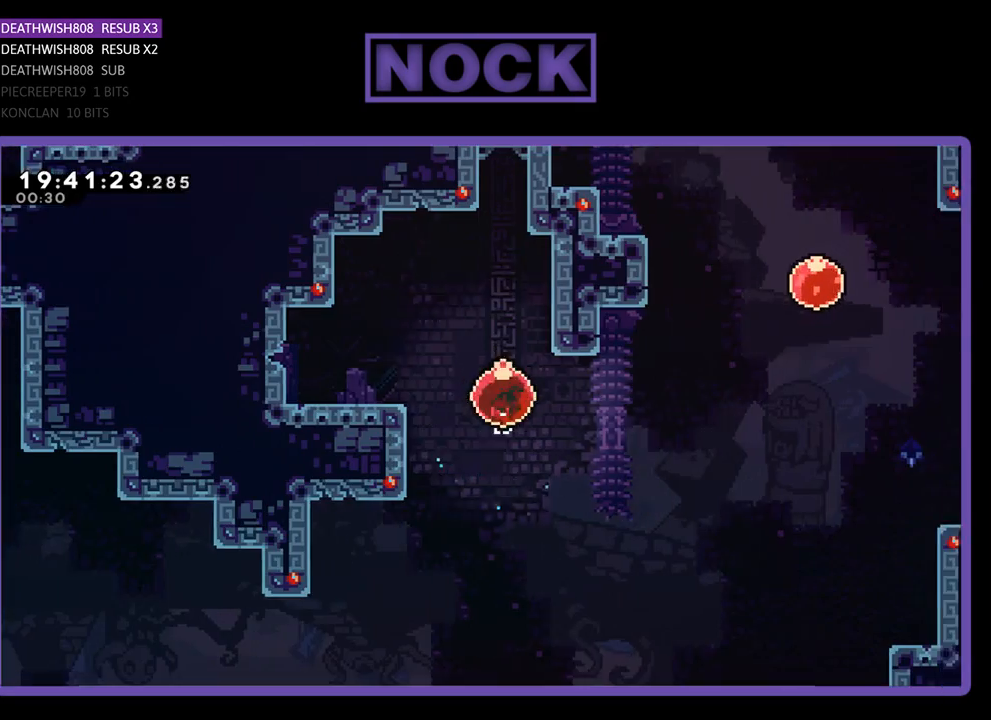
{"buttons": ["R2", "DPAD_UP"], "left_stick": "center", "right_stick": "center", "events": []}
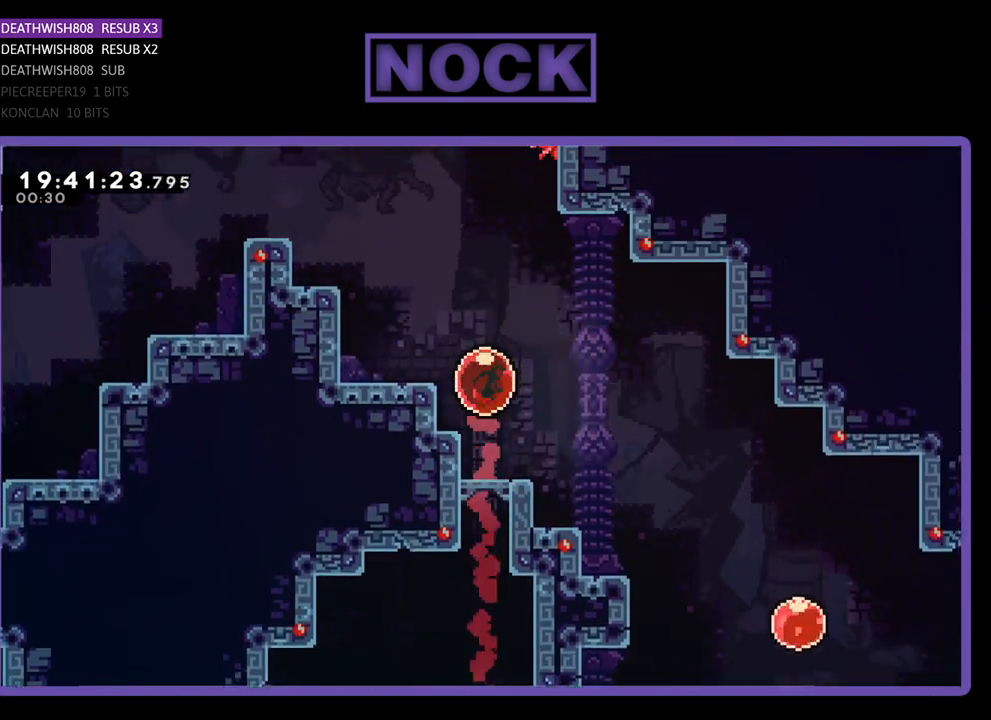
{"buttons": ["R2"], "left_stick": "center", "right_stick": "center", "events": [[333, "DPAD_UP", "up"]]}
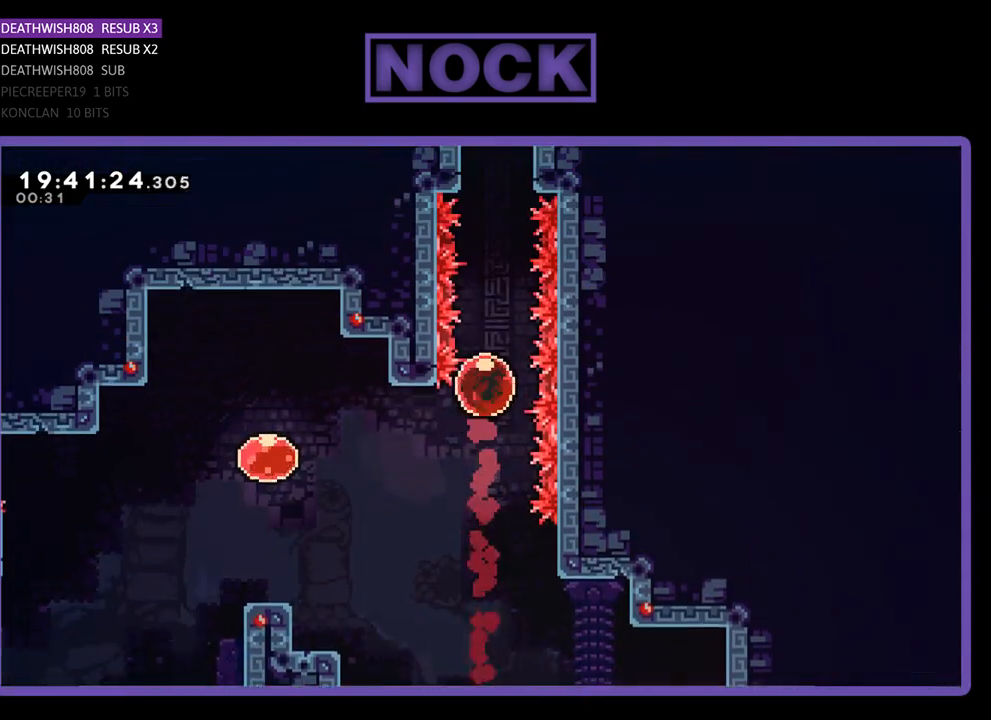
{"buttons": ["R2"], "left_stick": "center", "right_stick": "center", "events": [[33, "R2", "up"], [167, "R2", "down"]]}
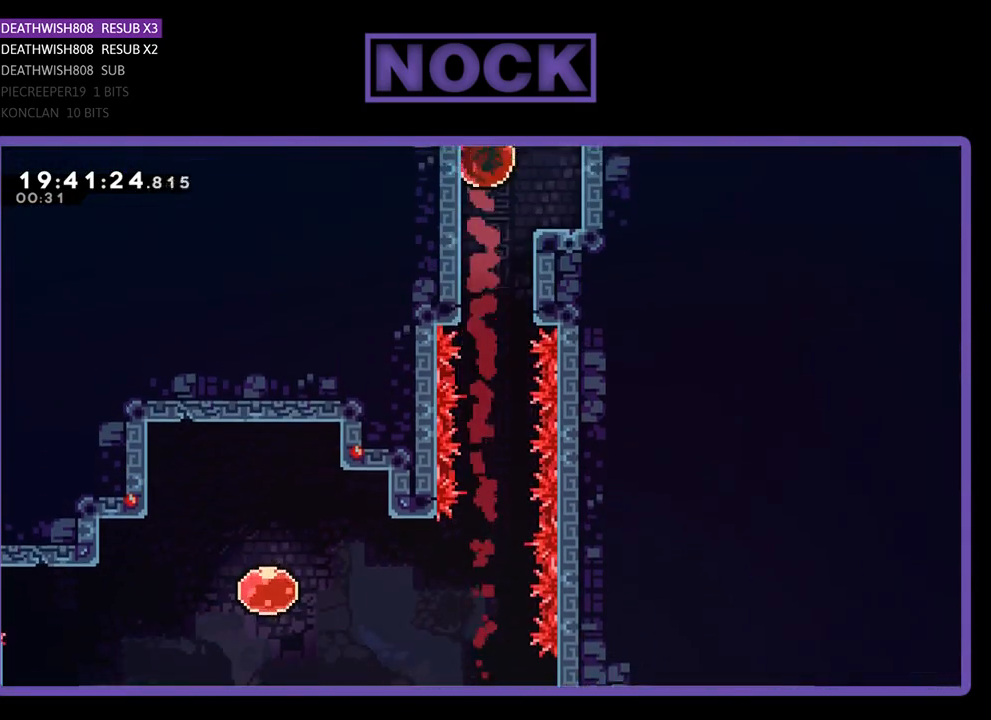
{"buttons": ["R2"], "left_stick": "center", "right_stick": "center", "events": []}
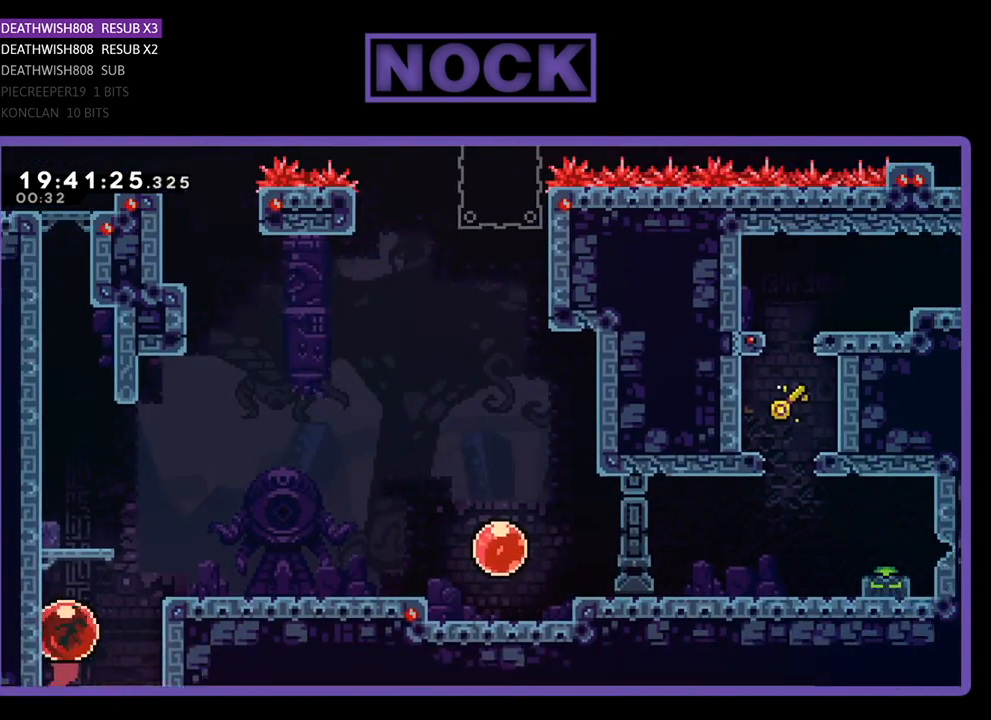
{"buttons": ["R2"], "left_stick": "center", "right_stick": "center", "events": []}
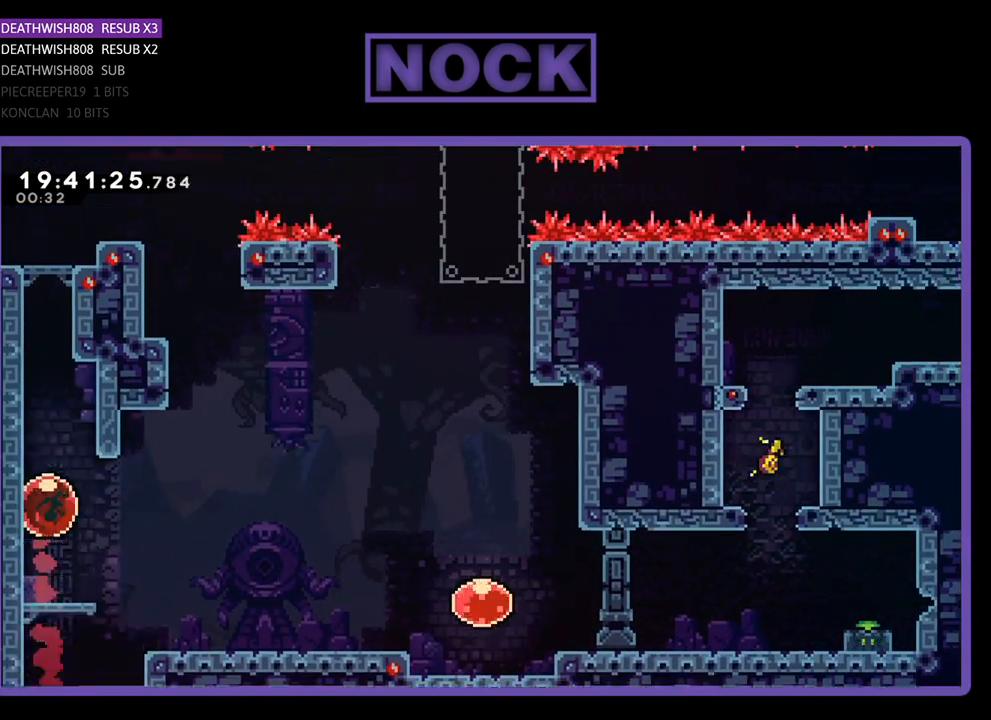
{"buttons": ["R2"], "left_stick": "center", "right_stick": "center", "events": []}
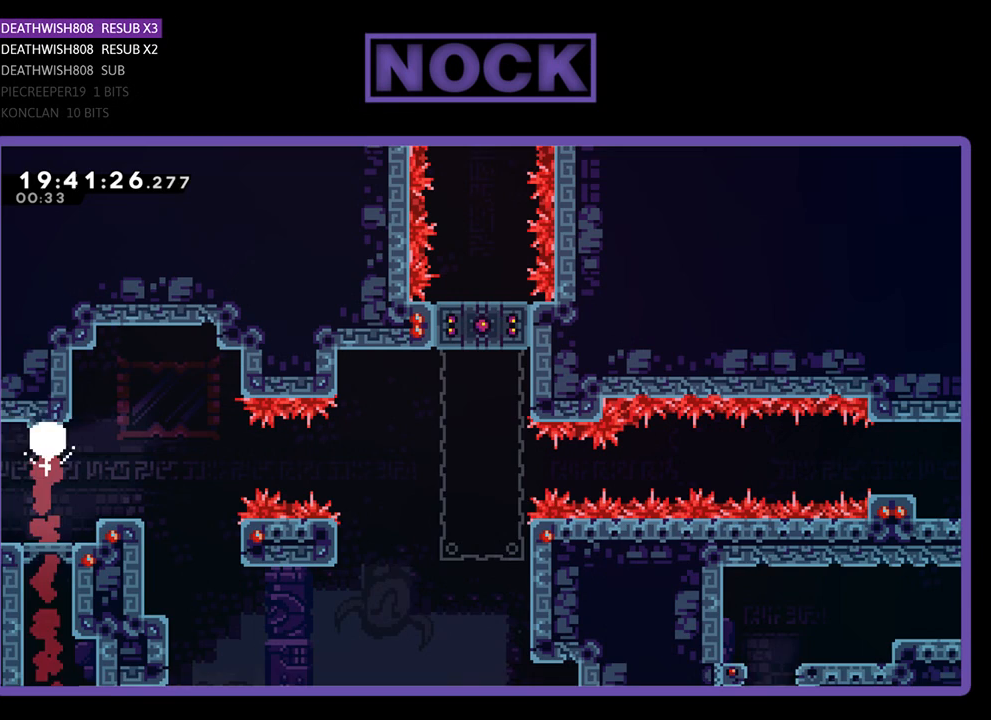
{"buttons": ["R2", "DPAD_LEFT"], "left_stick": "center", "right_stick": "center", "events": [[333, "DPAD_LEFT", "down"]]}
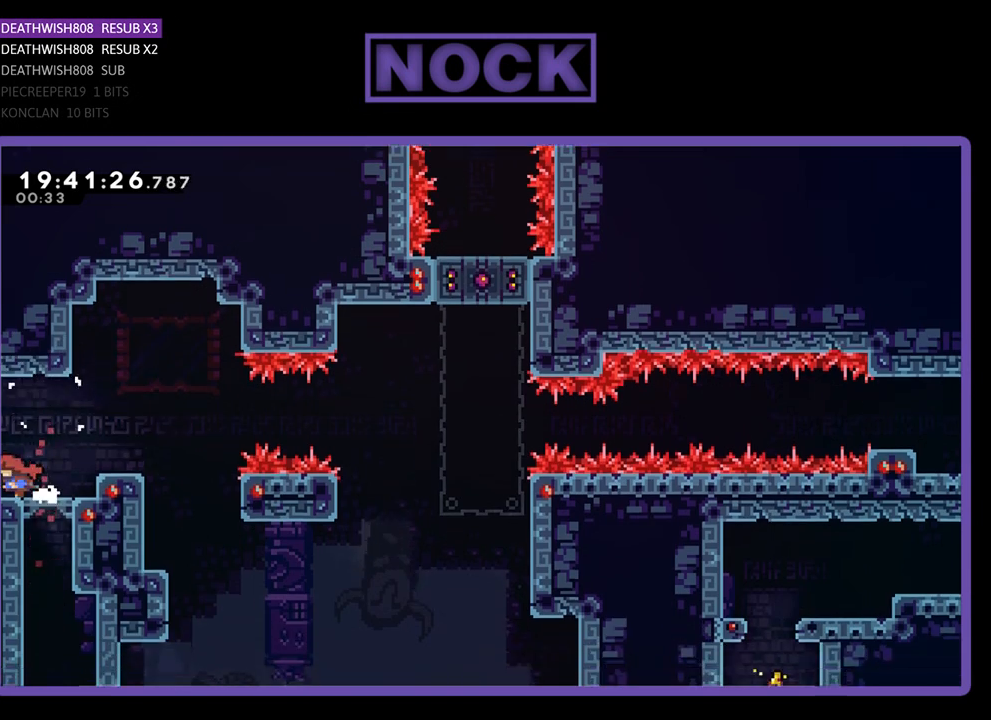
{"buttons": ["R2"], "left_stick": "center", "right_stick": "center", "events": [[267, "DPAD_LEFT", "up"]]}
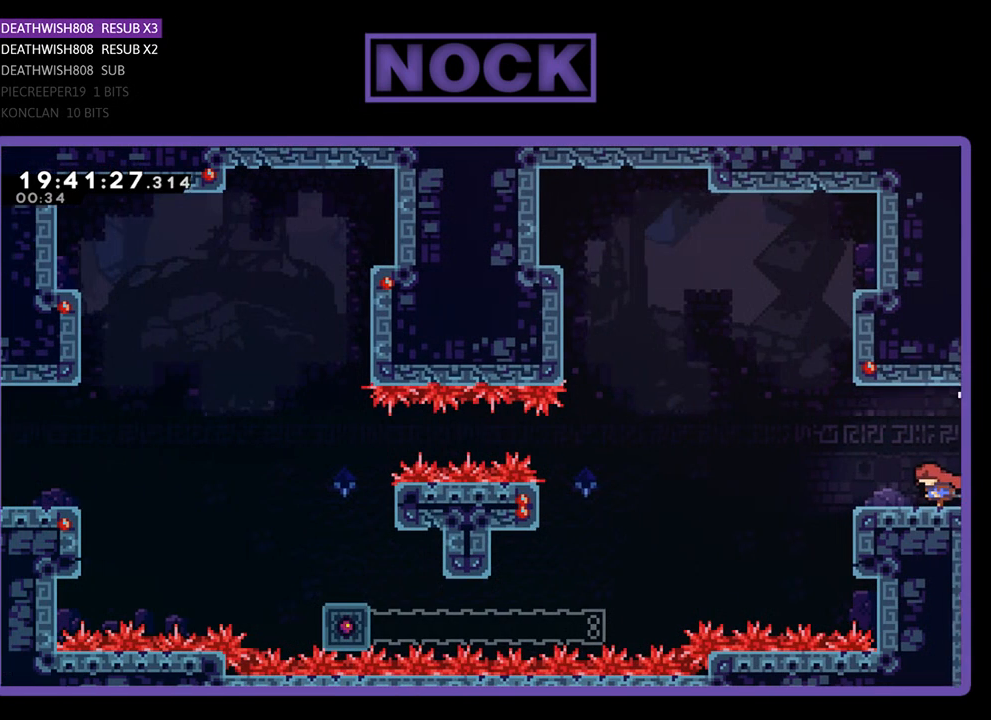
{"buttons": ["R2"], "left_stick": "center", "right_stick": "center", "events": []}
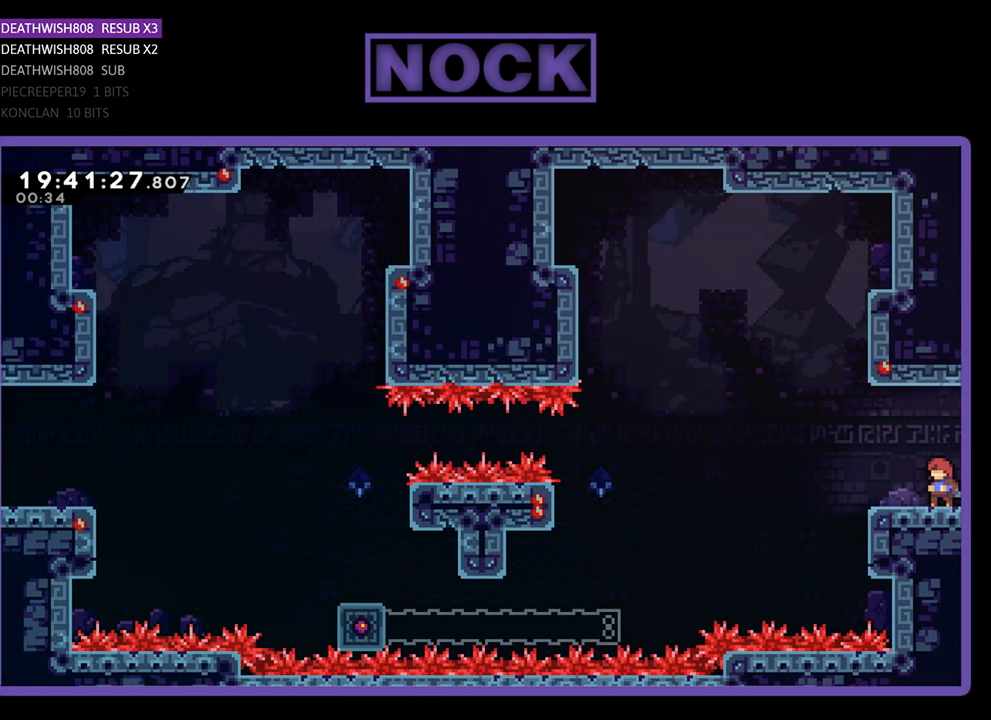
{"buttons": ["R2"], "left_stick": "center", "right_stick": "center", "events": []}
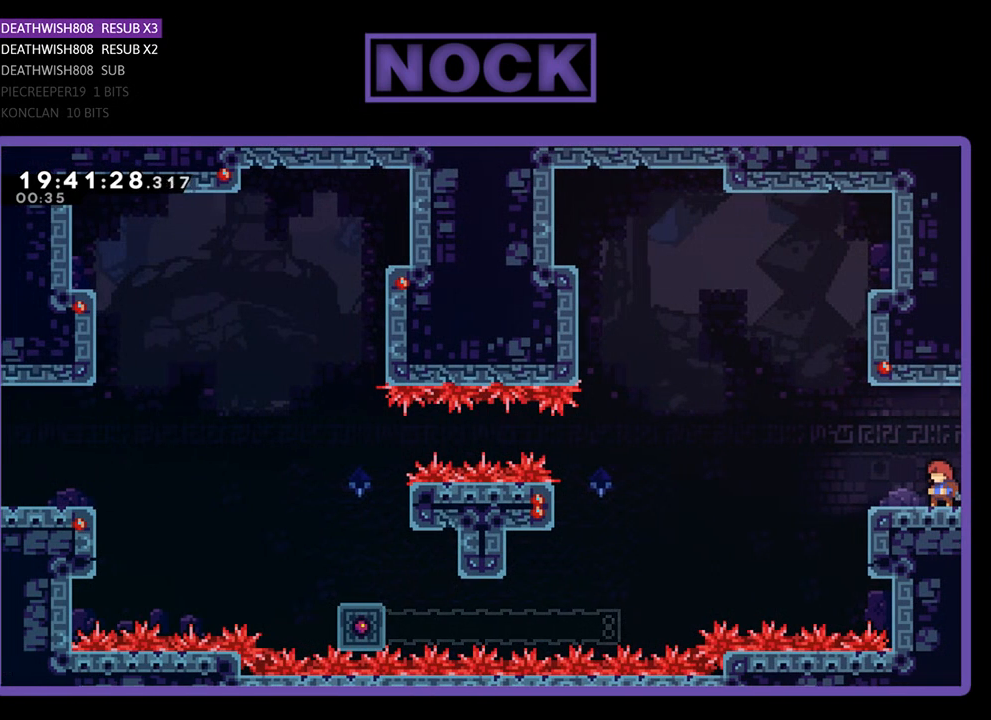
{"buttons": ["CROSS", "R2", "DPAD_LEFT"], "left_stick": "center", "right_stick": "center", "events": [[67, "DPAD_LEFT", "down"], [433, "CROSS", "down"]]}
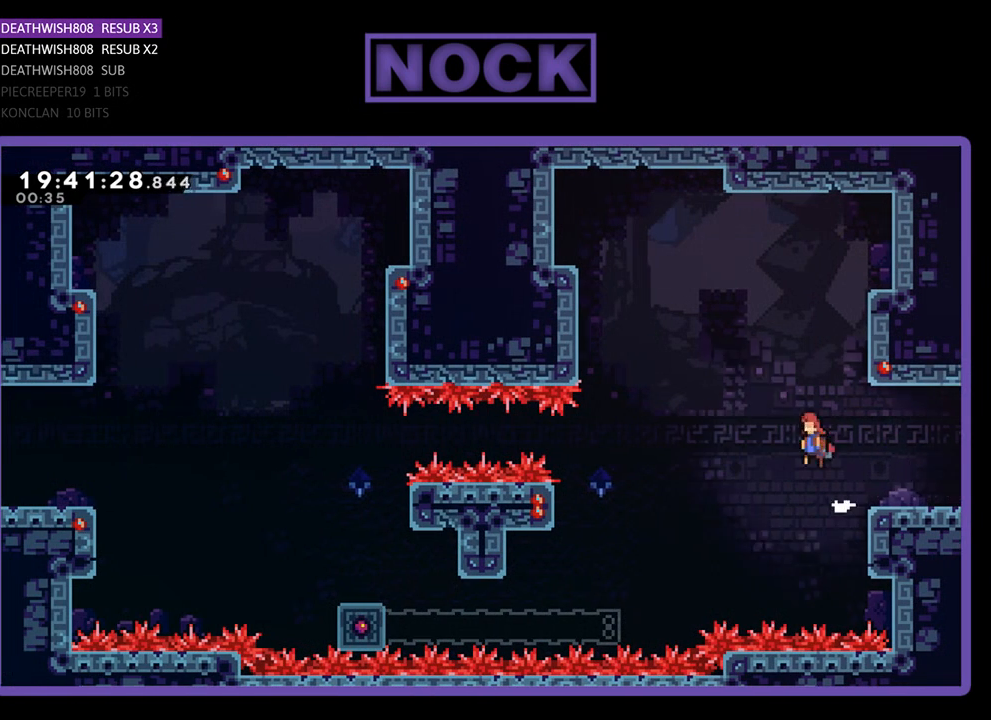
{"buttons": ["CROSS", "R2", "DPAD_LEFT"], "left_stick": "center", "right_stick": "center", "events": []}
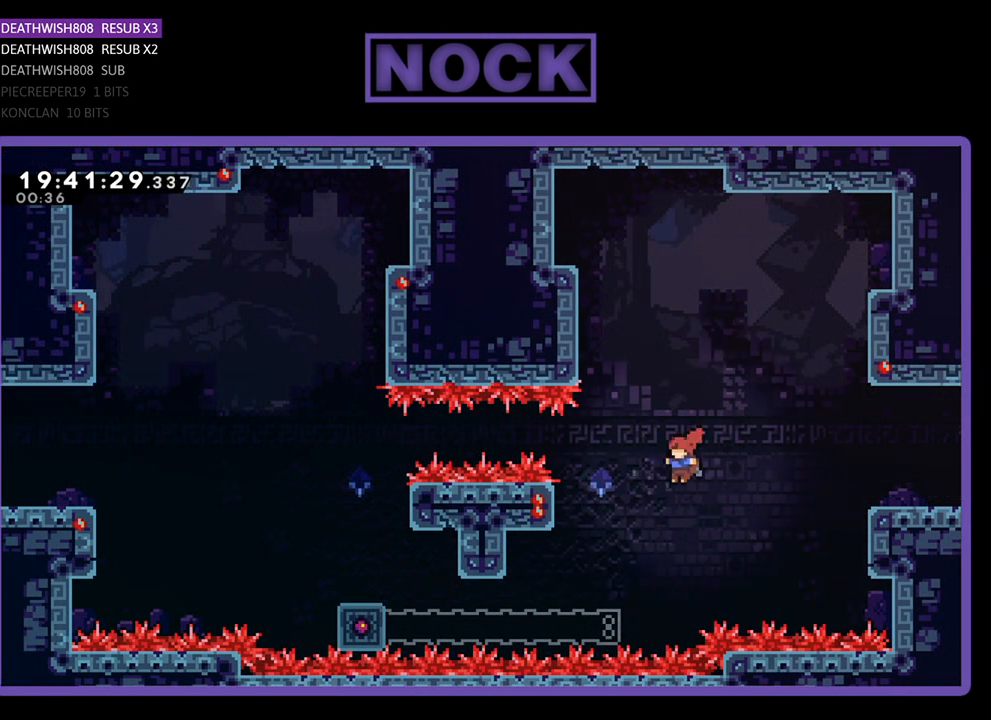
{"buttons": ["CIRCLE", "R2", "DPAD_LEFT"], "left_stick": "center", "right_stick": "center", "events": [[33, "CROSS", "up"], [233, "CIRCLE", "down"]]}
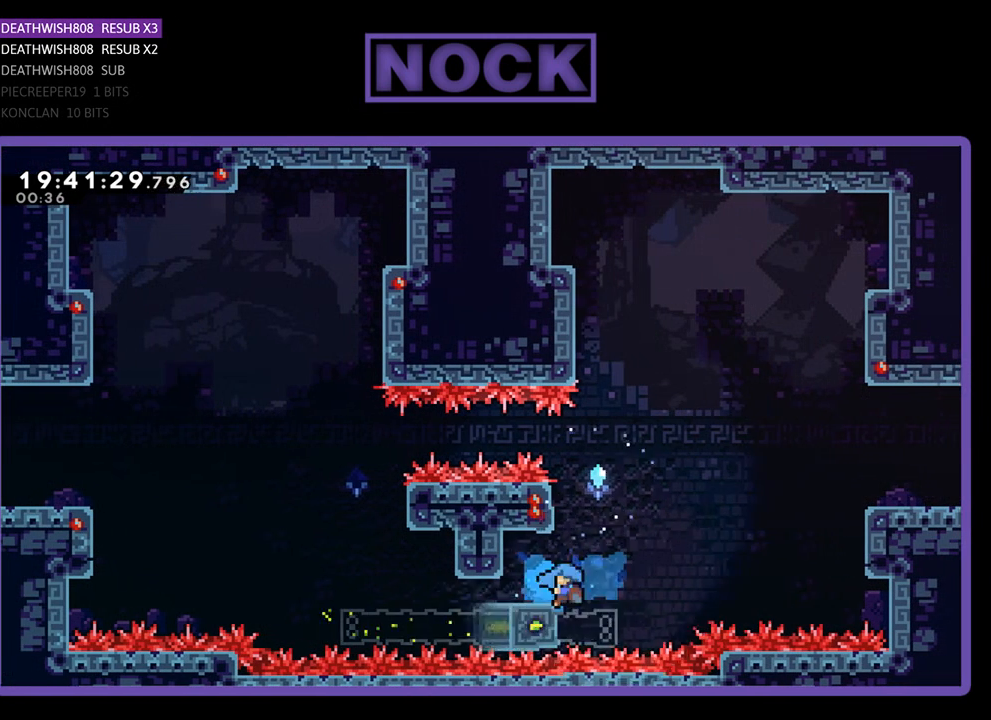
{"buttons": ["R2"], "left_stick": "center", "right_stick": "center", "events": [[233, "CIRCLE", "up"], [267, "DPAD_LEFT", "up"]]}
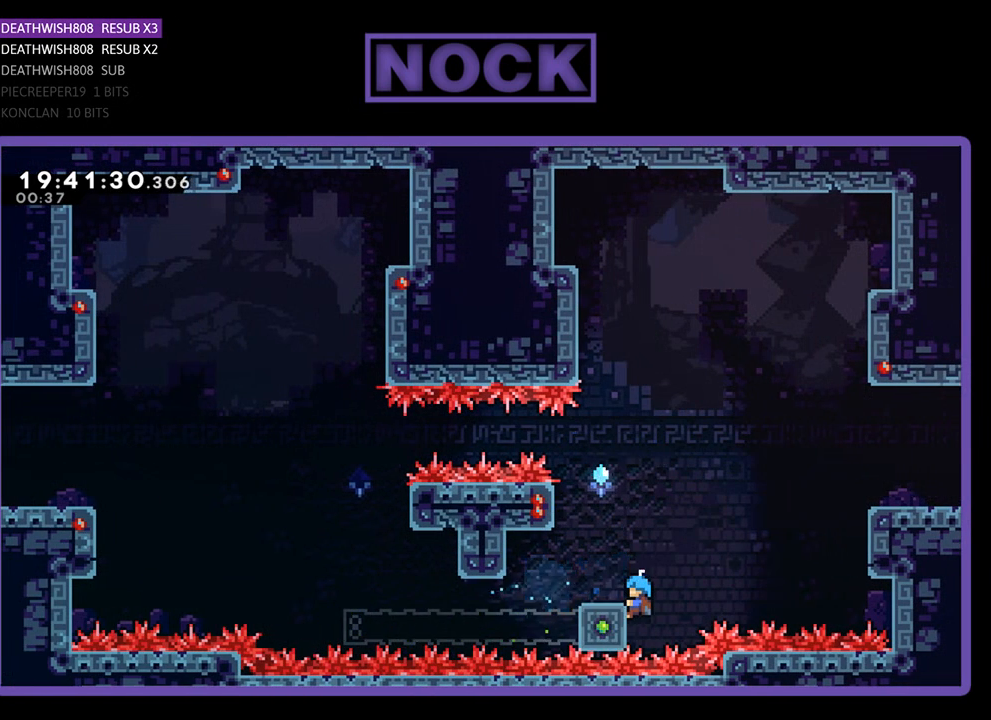
{"buttons": ["R2"], "left_stick": "center", "right_stick": "center", "events": [[167, "DPAD_LEFT", "down"], [467, "DPAD_LEFT", "up"]]}
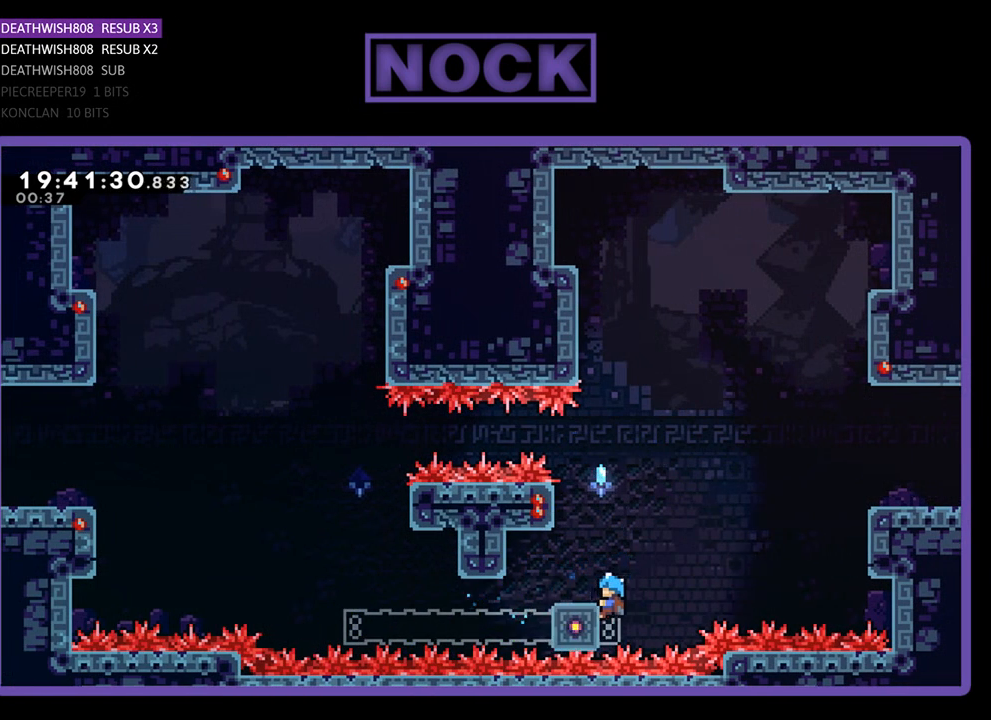
{"buttons": ["R2"], "left_stick": "center", "right_stick": "center", "events": []}
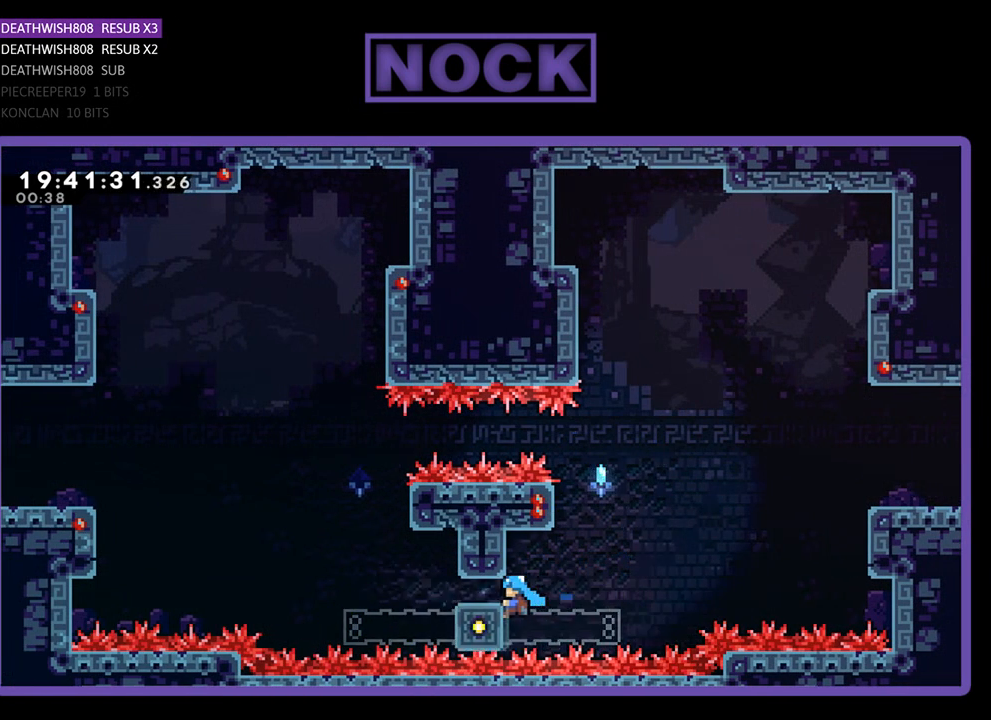
{"buttons": ["R2"], "left_stick": "center", "right_stick": "center", "events": []}
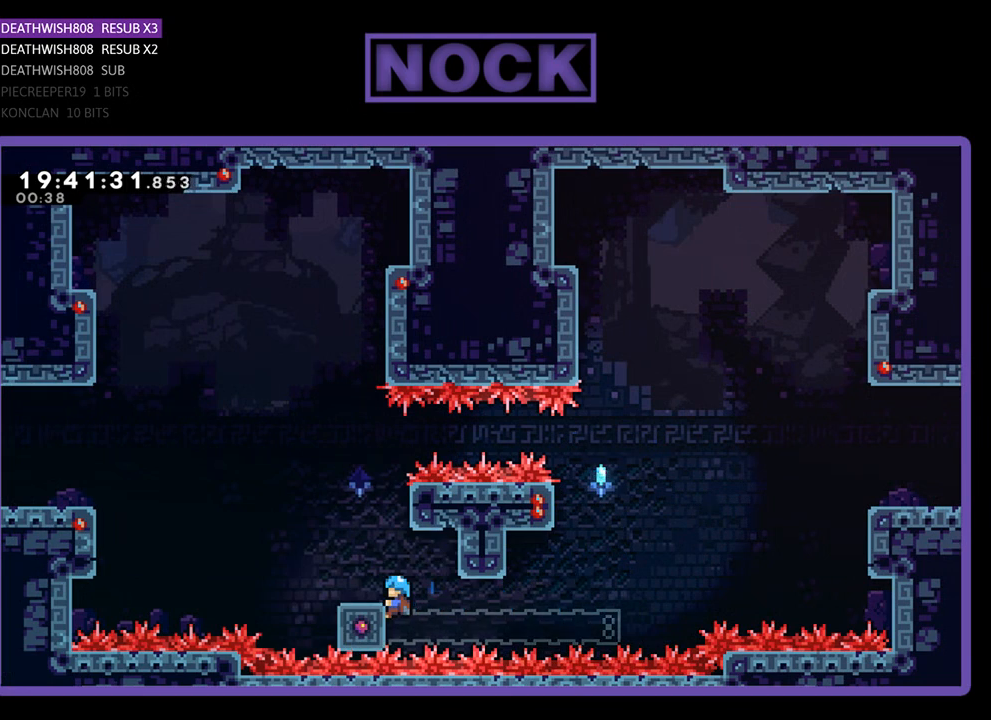
{"buttons": ["R2", "DPAD_UP"], "left_stick": "center", "right_stick": "center", "events": [[467, "DPAD_UP", "down"]]}
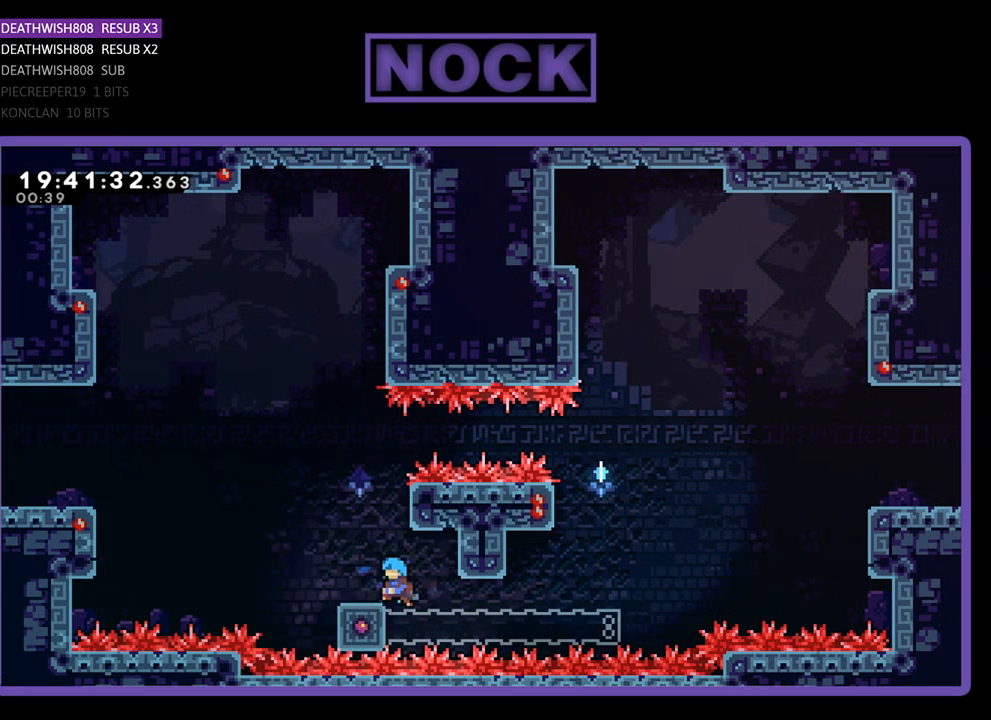
{"buttons": ["R2", "DPAD_LEFT"], "left_stick": "center", "right_stick": "center", "events": [[167, "DPAD_UP", "up"], [500, "DPAD_LEFT", "down"]]}
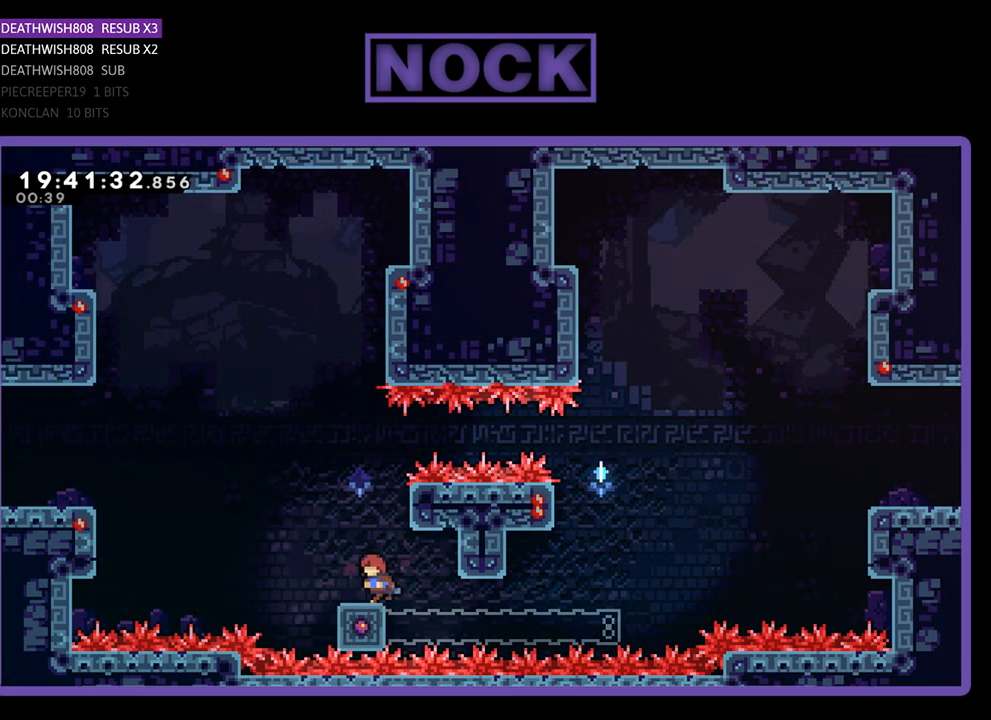
{"buttons": ["CROSS", "R2", "DPAD_UP", "DPAD_LEFT"], "left_stick": "center", "right_stick": "center", "events": [[200, "CROSS", "down"], [267, "DPAD_UP", "down"]]}
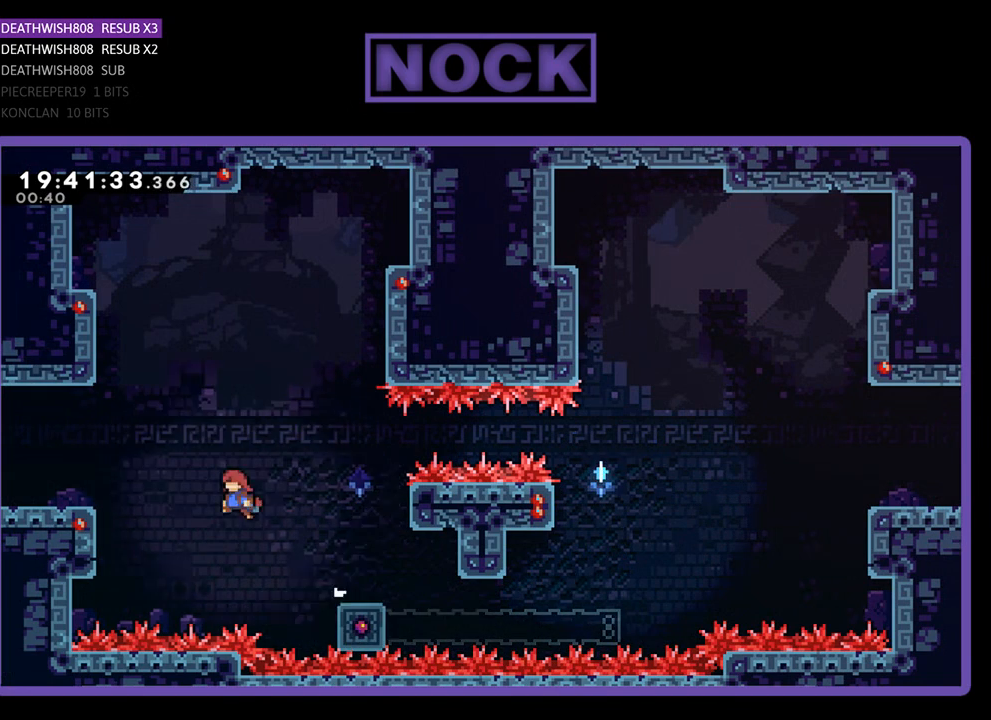
{"buttons": ["R2", "DPAD_UP", "DPAD_LEFT"], "left_stick": "center", "right_stick": "center", "events": [[67, "CROSS", "up"], [167, "CIRCLE", "down"], [467, "CIRCLE", "up"]]}
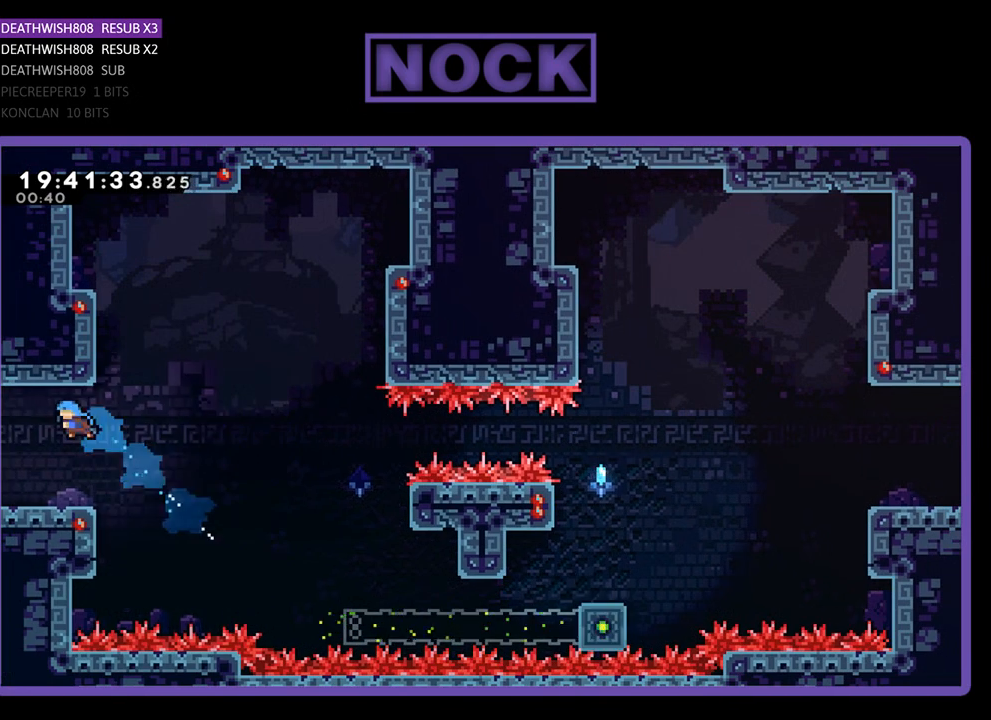
{"buttons": ["R2", "DPAD_LEFT"], "left_stick": "center", "right_stick": "center", "events": [[133, "DPAD_UP", "up"]]}
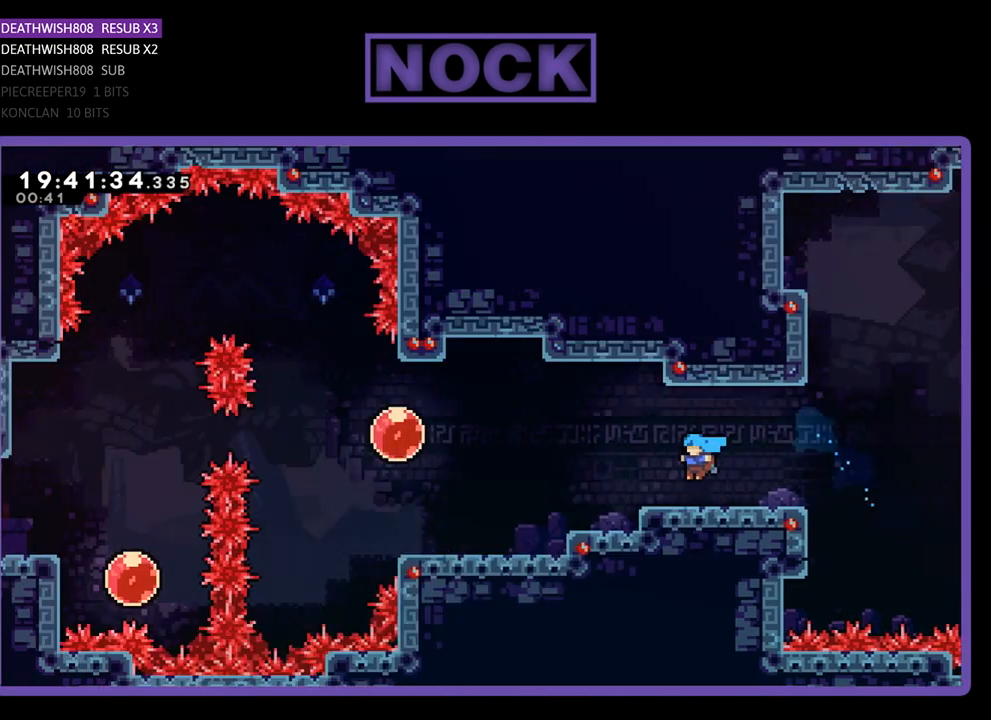
{"buttons": ["R2"], "left_stick": "center", "right_stick": "center", "events": [[33, "DPAD_LEFT", "up"]]}
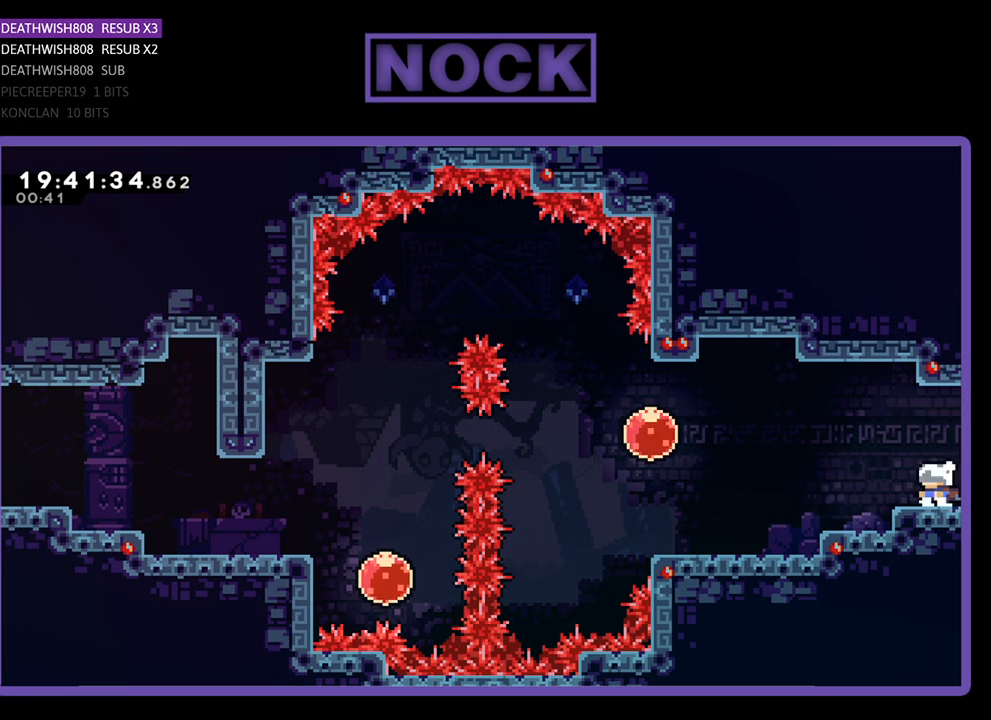
{"buttons": ["R2", "DPAD_LEFT"], "left_stick": "center", "right_stick": "center", "events": [[233, "DPAD_LEFT", "down"]]}
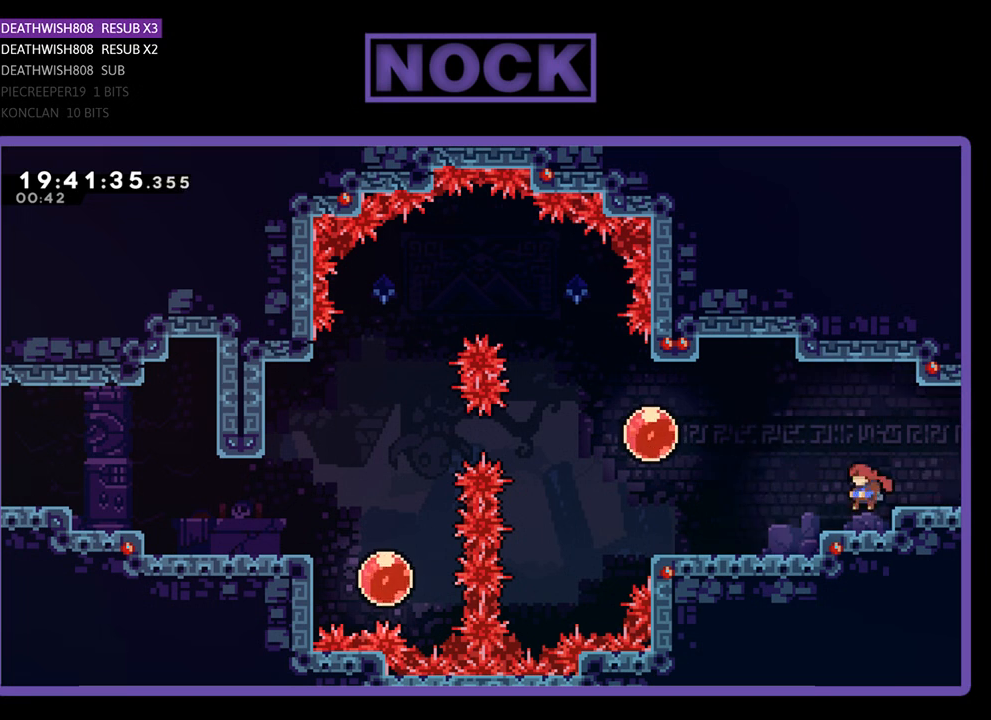
{"buttons": ["R2"], "left_stick": "center", "right_stick": "center", "events": [[267, "DPAD_LEFT", "up"]]}
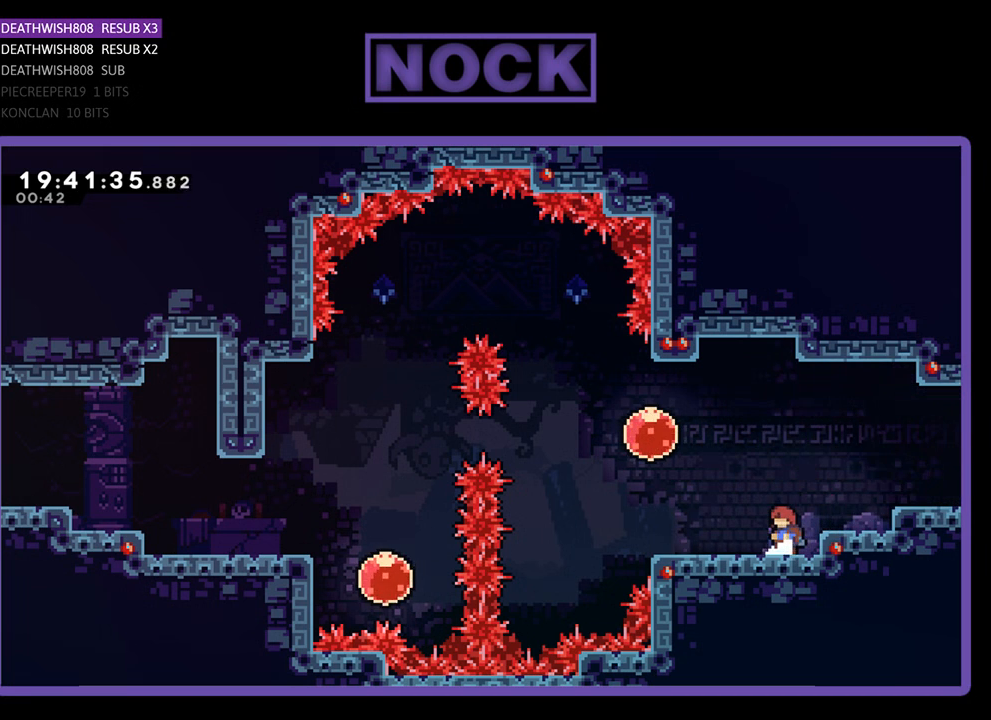
{"buttons": ["R2"], "left_stick": "center", "right_stick": "center", "events": [[33, "DPAD_LEFT", "down"], [400, "DPAD_LEFT", "up"]]}
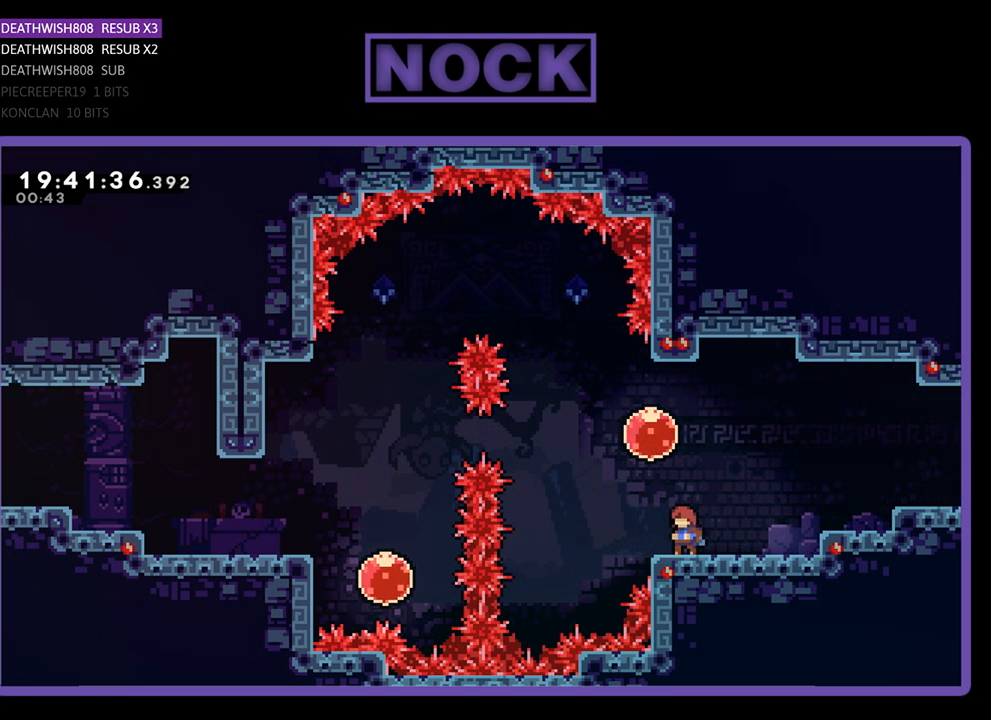
{"buttons": ["R2"], "left_stick": "center", "right_stick": "center", "events": []}